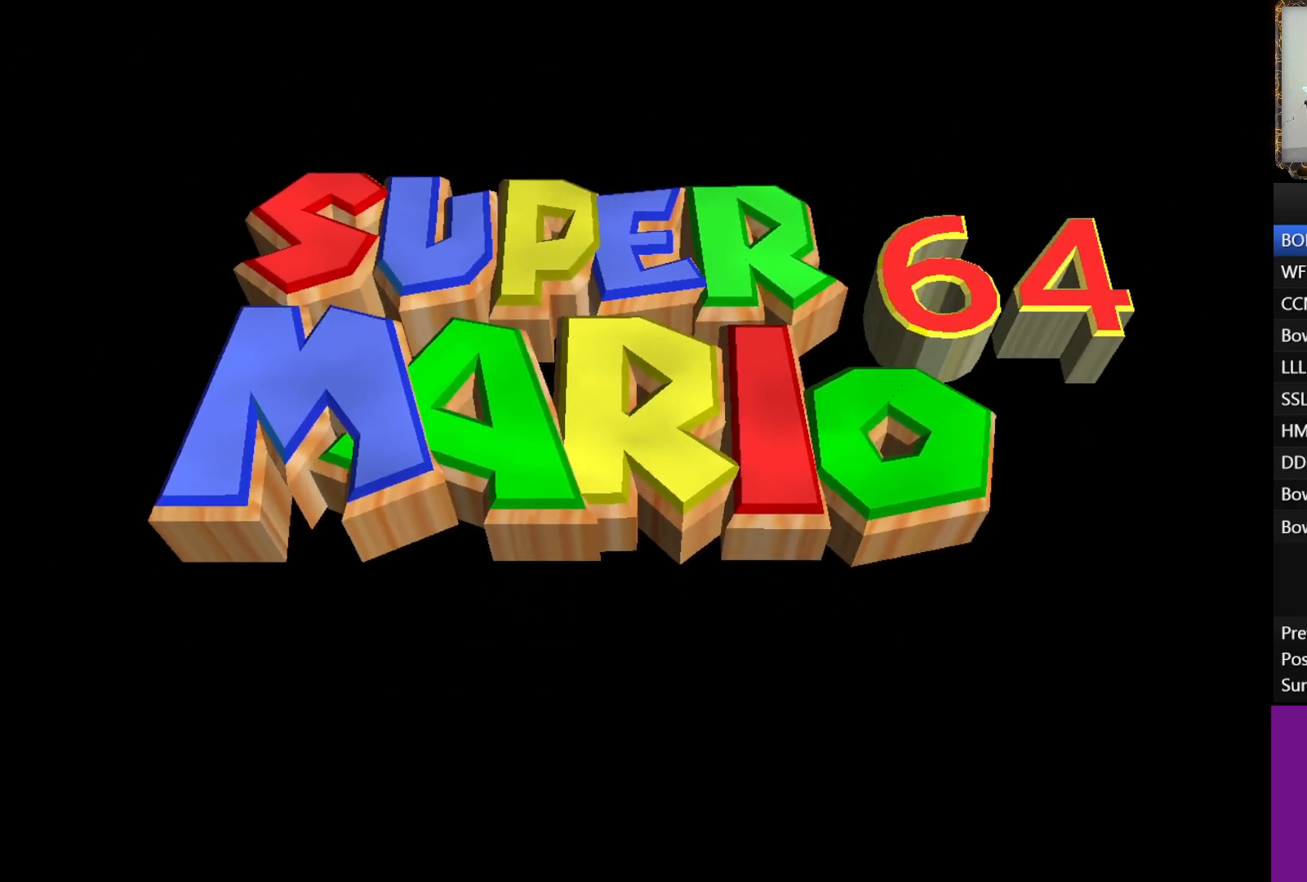
Gameplay with a controller (Xbox layout); each line is a JSON object with the inputs held at the frame after it. "events" lists button and stick changes between this image and that frame as [ms after this image, input, new state], when the widget could be followed in between.
{"buttons": ["START"], "left_stick": "center", "right_stick": "center"}
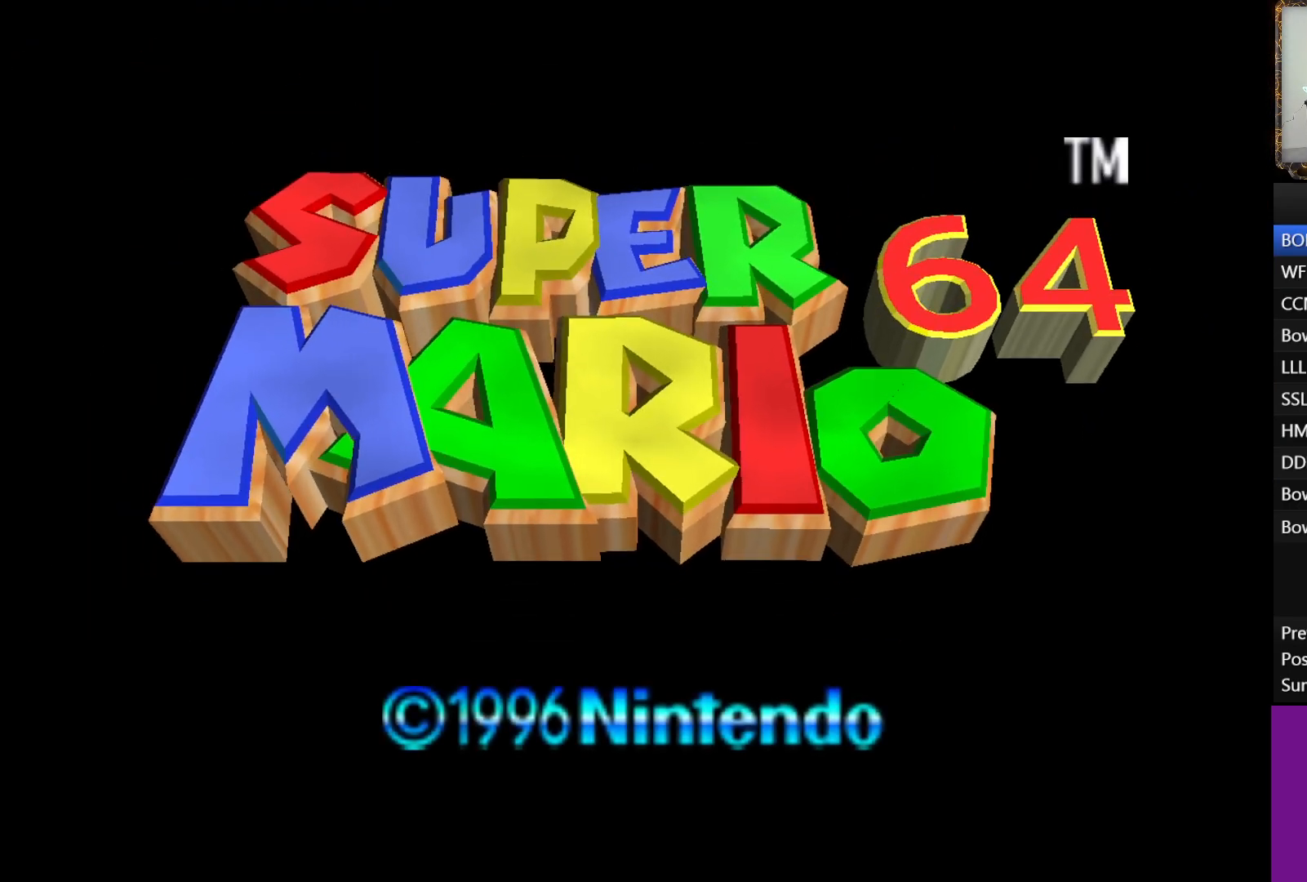
{"buttons": [], "left_stick": "center", "right_stick": "center", "events": [[67, "START", "up"], [167, "START", "down"], [250, "START", "up"], [383, "START", "down"], [433, "START", "up"]]}
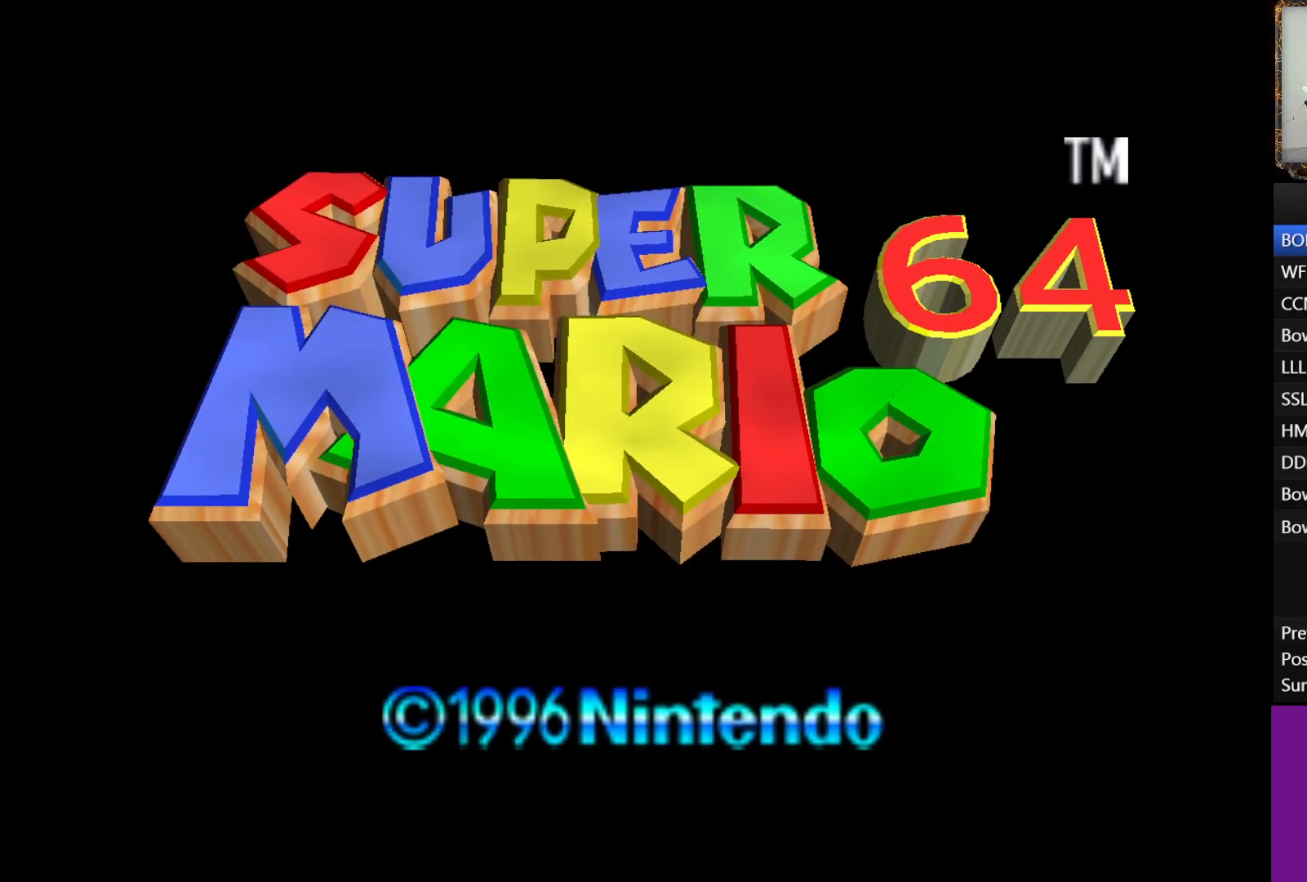
{"buttons": ["START"], "left_stick": "center", "right_stick": "center", "events": [[67, "START", "down"], [183, "START", "up"], [267, "START", "down"], [367, "START", "up"], [467, "START", "down"]]}
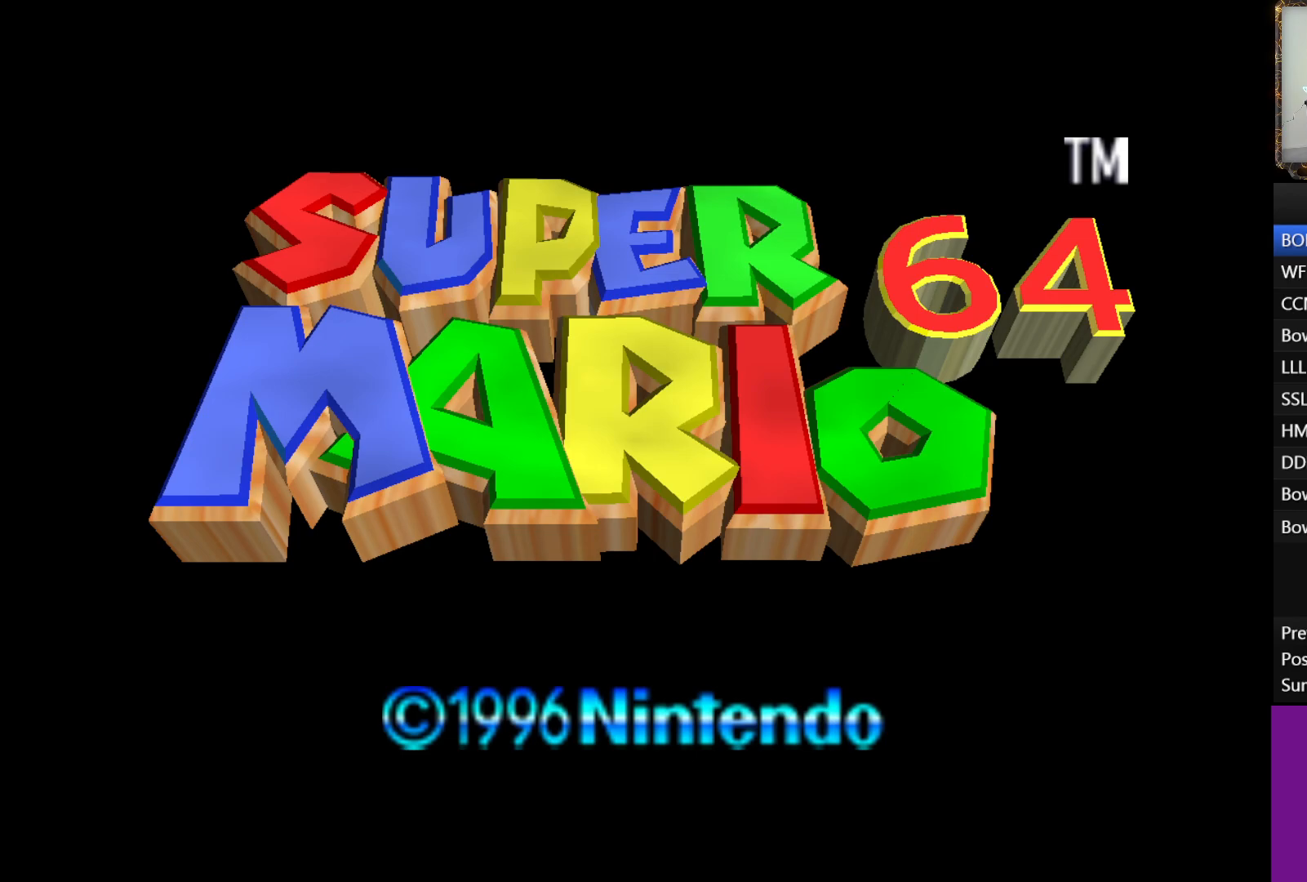
{"buttons": [], "left_stick": "center", "right_stick": "center", "events": [[50, "START", "up"], [167, "START", "down"], [267, "START", "up"], [350, "START", "down"], [433, "START", "up"]]}
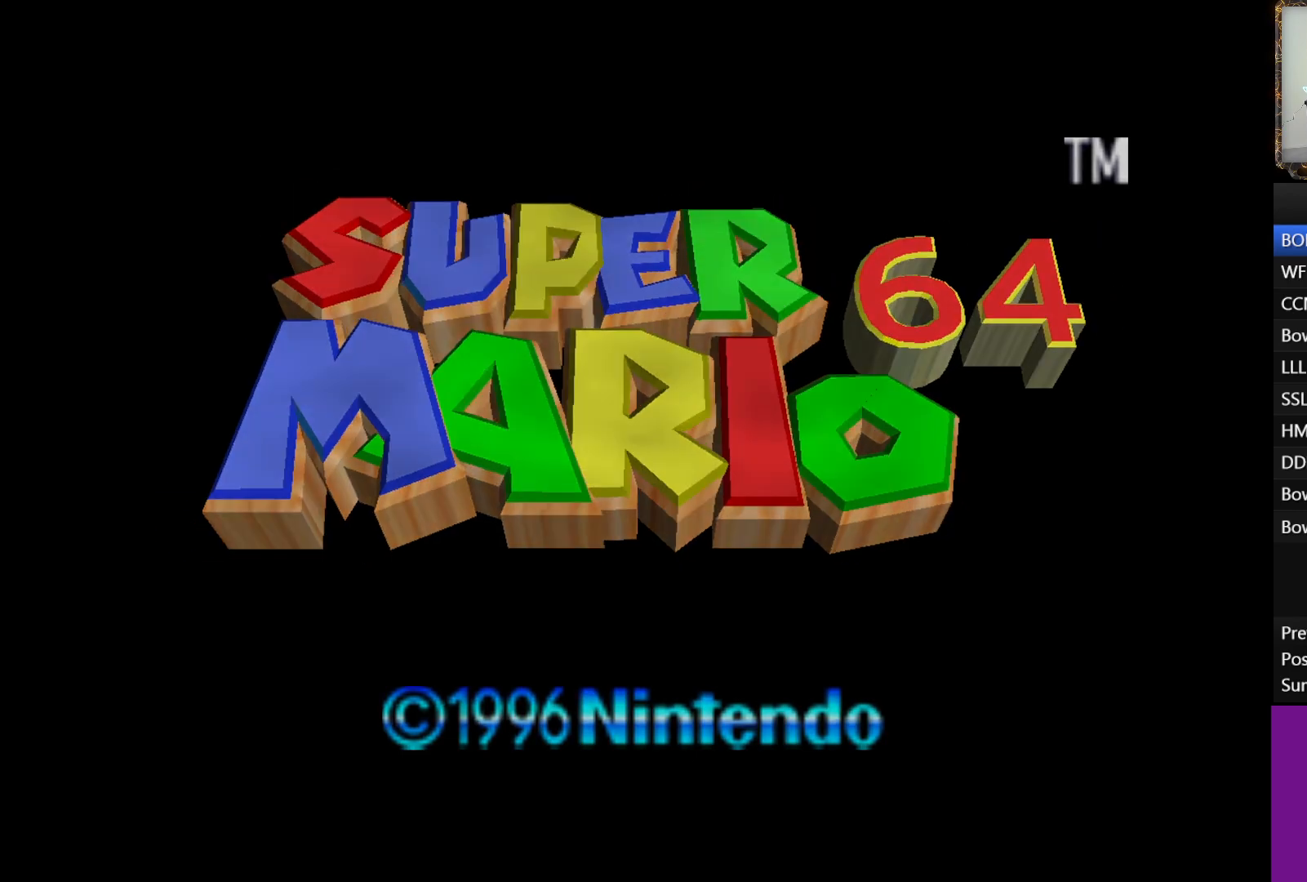
{"buttons": [], "left_stick": "center", "right_stick": "center", "events": [[33, "START", "down"], [117, "START", "up"], [233, "START", "down"], [300, "START", "up"], [400, "START", "down"], [467, "START", "up"]]}
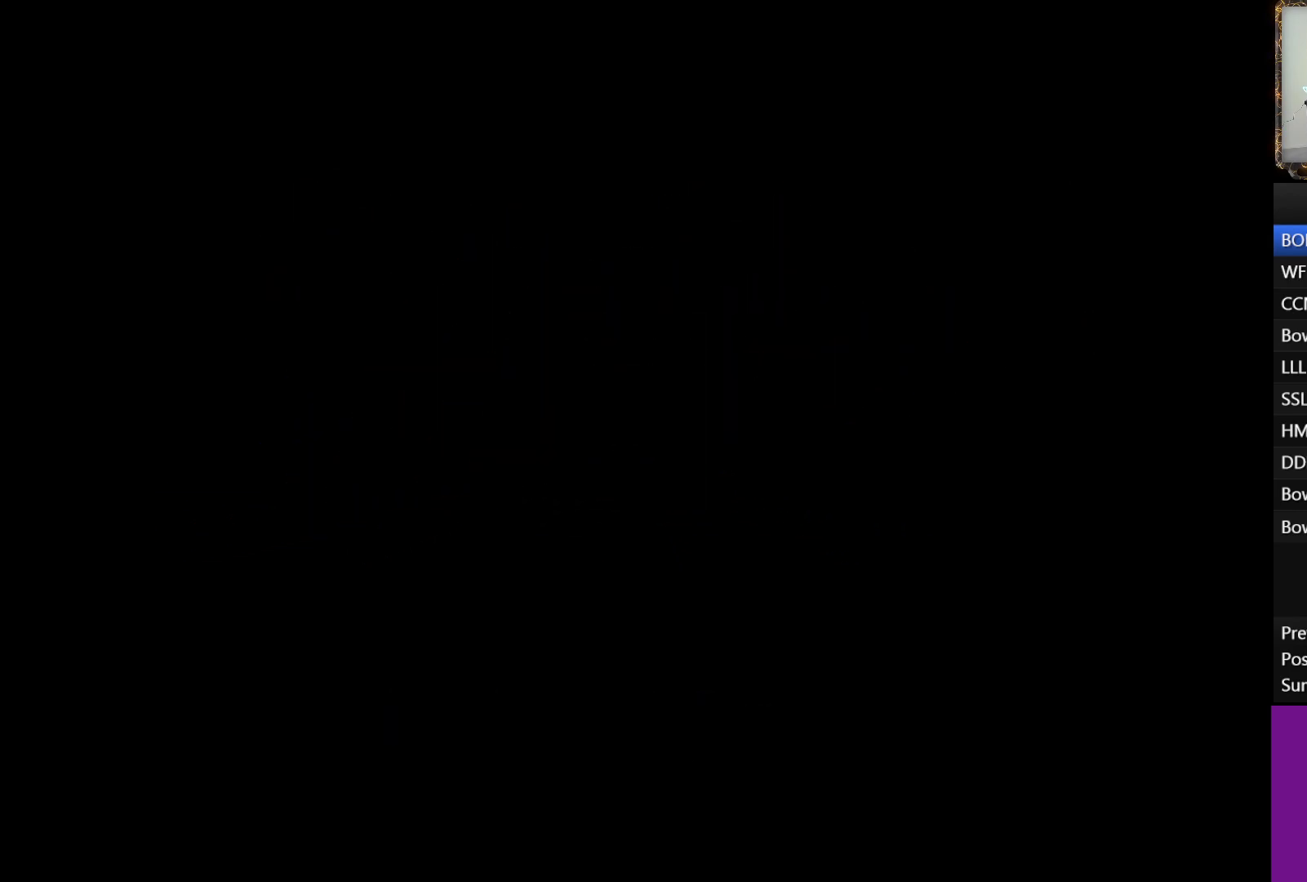
{"buttons": [], "left_stick": "center", "right_stick": "center", "events": [[67, "START", "down"], [150, "START", "up"], [233, "START", "down"], [317, "START", "up"], [400, "START", "down"], [467, "START", "up"]]}
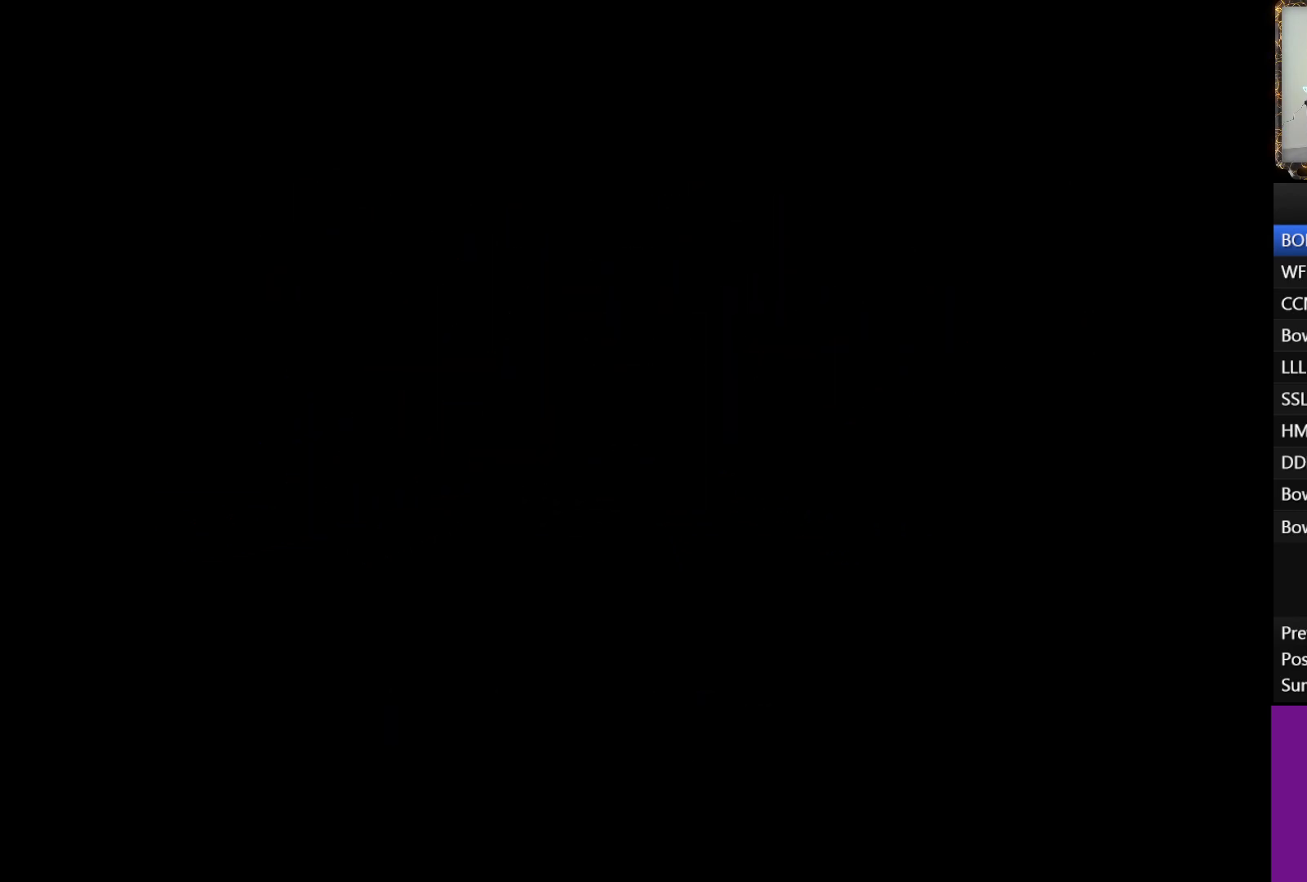
{"buttons": [], "left_stick": "center", "right_stick": "center", "events": [[67, "START", "down"], [133, "START", "up"], [217, "START", "down"], [267, "START", "up"], [383, "START", "down"], [433, "START", "up"]]}
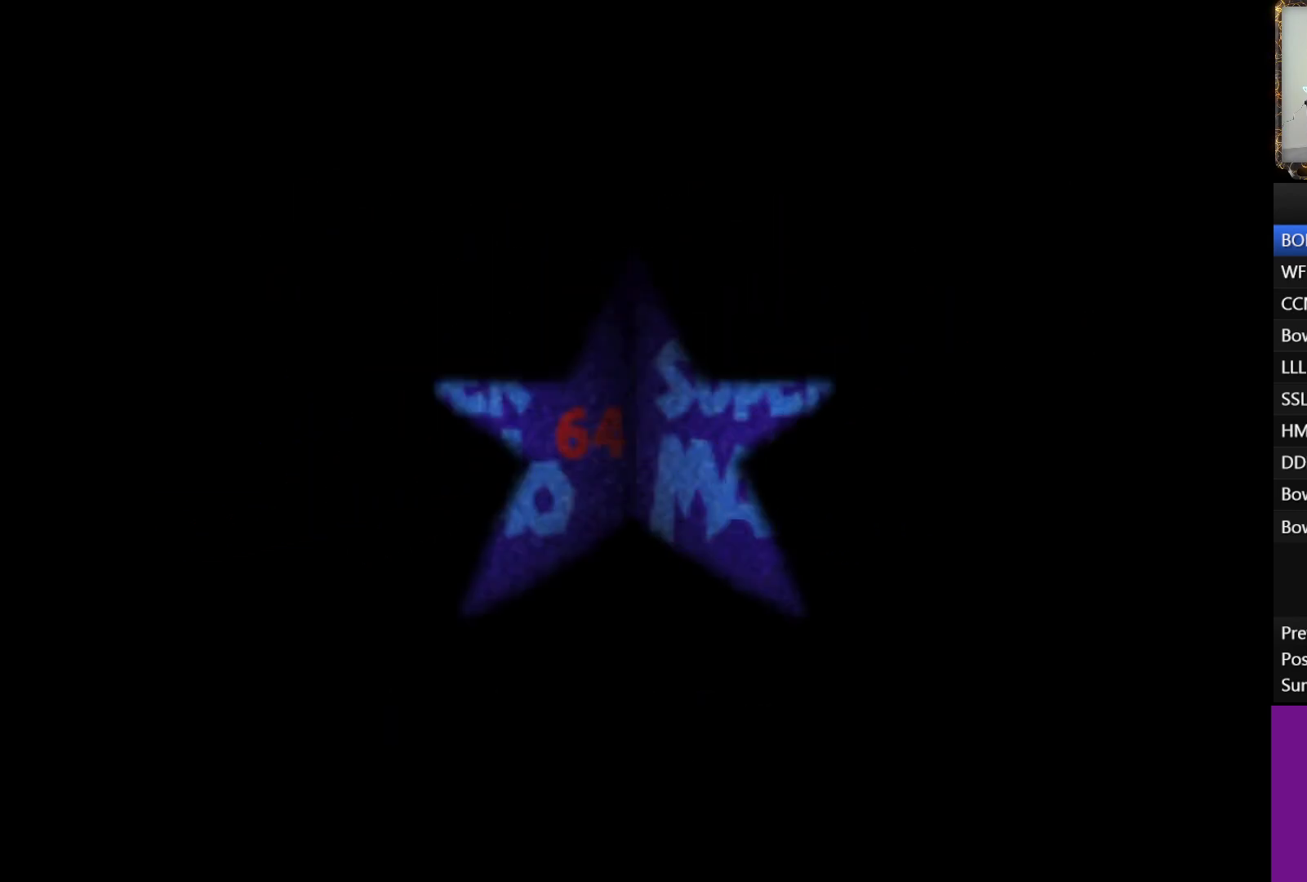
{"buttons": [], "left_stick": "center", "right_stick": "center", "events": [[33, "START", "down"], [117, "START", "up"], [183, "START", "down"], [267, "START", "up"], [367, "START", "down"], [450, "START", "up"]]}
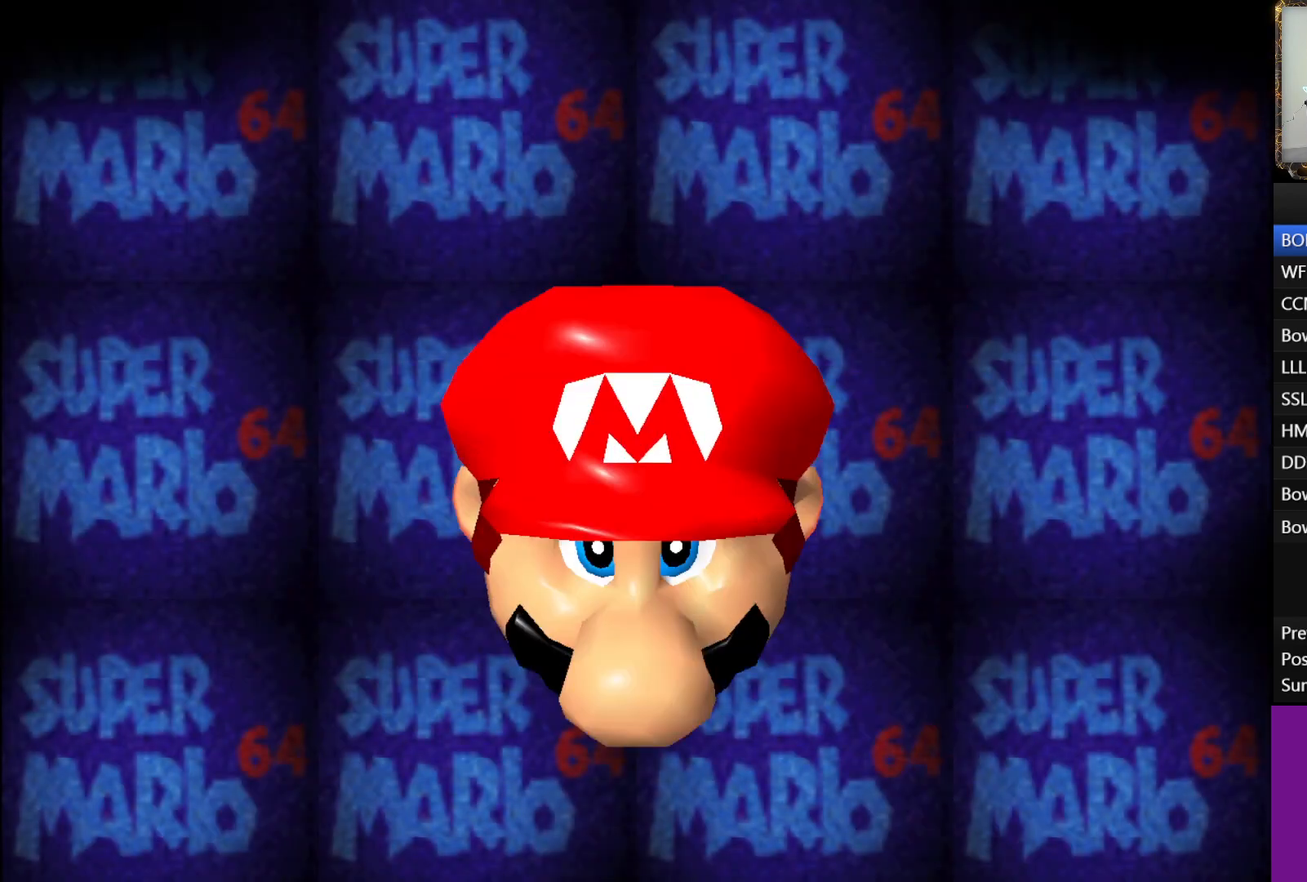
{"buttons": [], "left_stick": "center", "right_stick": "center", "events": [[33, "START", "down"], [100, "START", "up"], [217, "START", "down"], [267, "START", "up"], [367, "START", "down"], [450, "START", "up"]]}
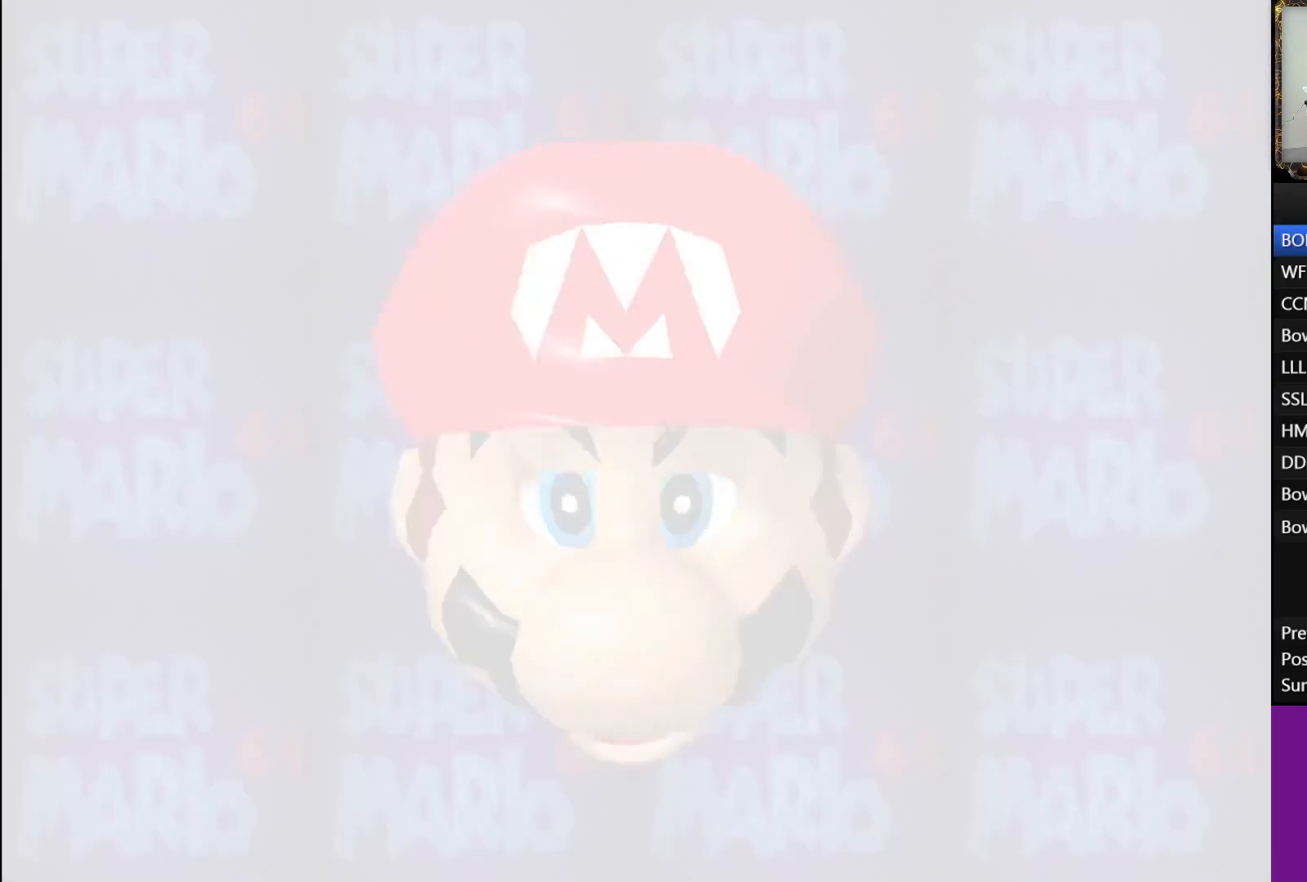
{"buttons": ["B"], "left_stick": "center", "right_stick": "center", "events": [[133, "B", "down"], [150, "A", "down"], [217, "B", "up"], [283, "A", "up"], [317, "B", "down"], [367, "A", "down"], [383, "B", "up"], [433, "A", "up"], [450, "B", "down"]]}
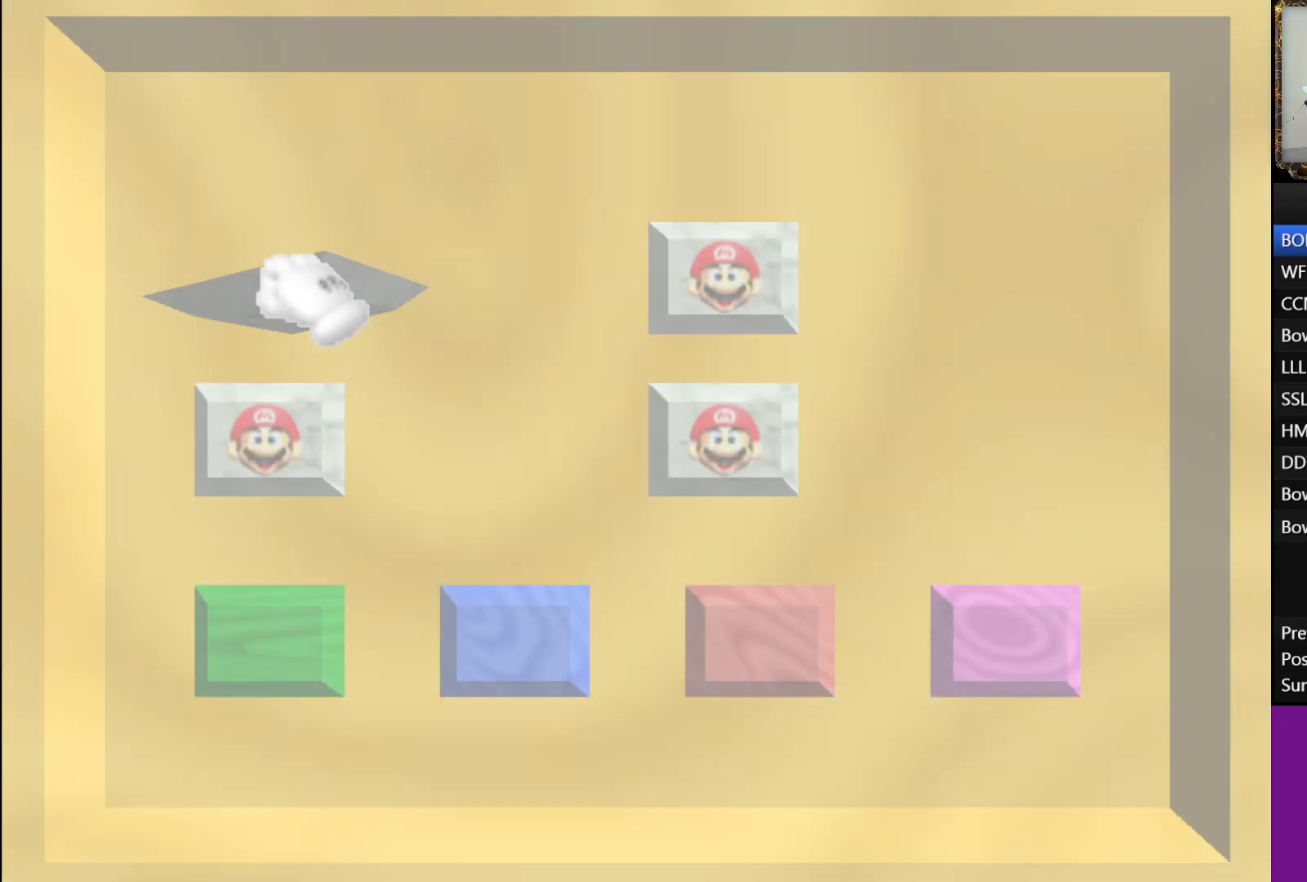
{"buttons": [], "left_stick": "center", "right_stick": "center", "events": [[17, "A", "down"], [33, "B", "up"], [117, "A", "up"], [117, "B", "down"], [200, "A", "down"], [233, "B", "up"], [333, "A", "up"]]}